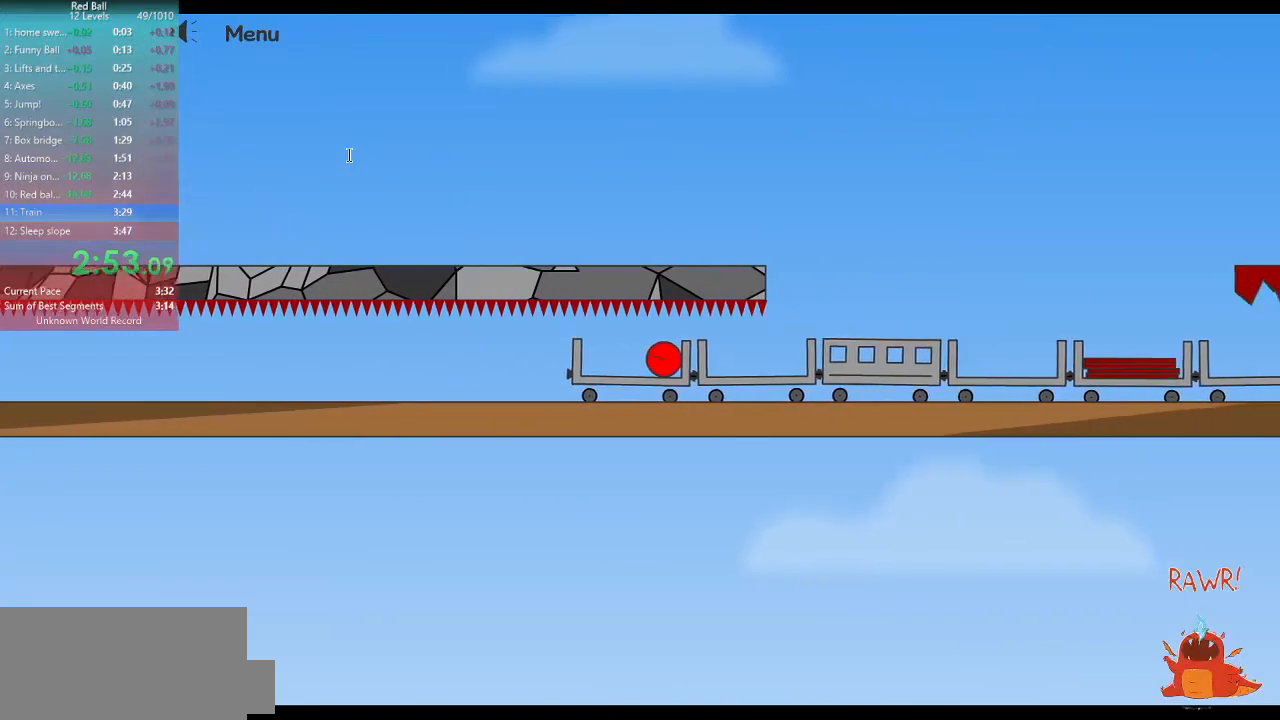
Gameplay with keyboard; each line is a JSON object with the keys held at the frame after it. "events" lists presses ("down") and releases ("up") of "a", "d", "escape", "p", "r", "s" and "w" between this image and that frame as [ms after this image, input, new state], when the widget could be followed in between. No other keys are recorded. Mouse input is not recorded.
{"keys": [], "events": [[67, "d", "up"], [100, "a", "down"], [233, "a", "up"]]}
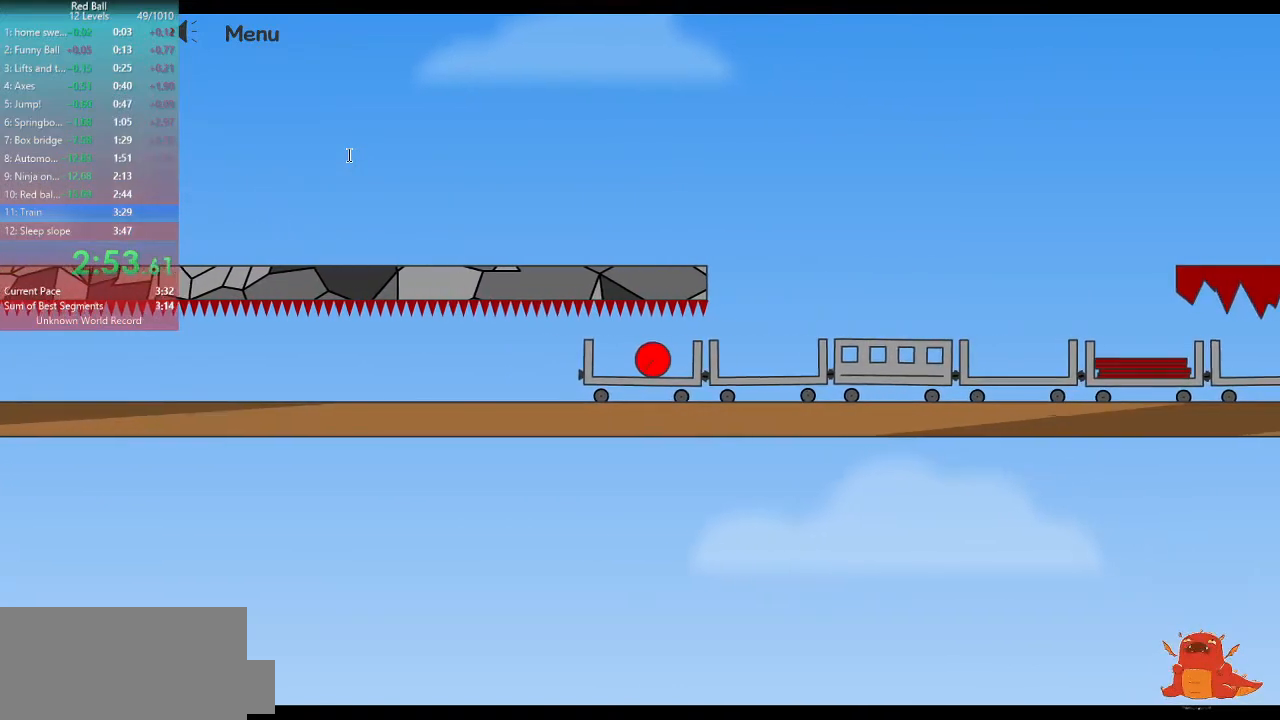
{"keys": ["d"], "events": [[300, "d", "down"]]}
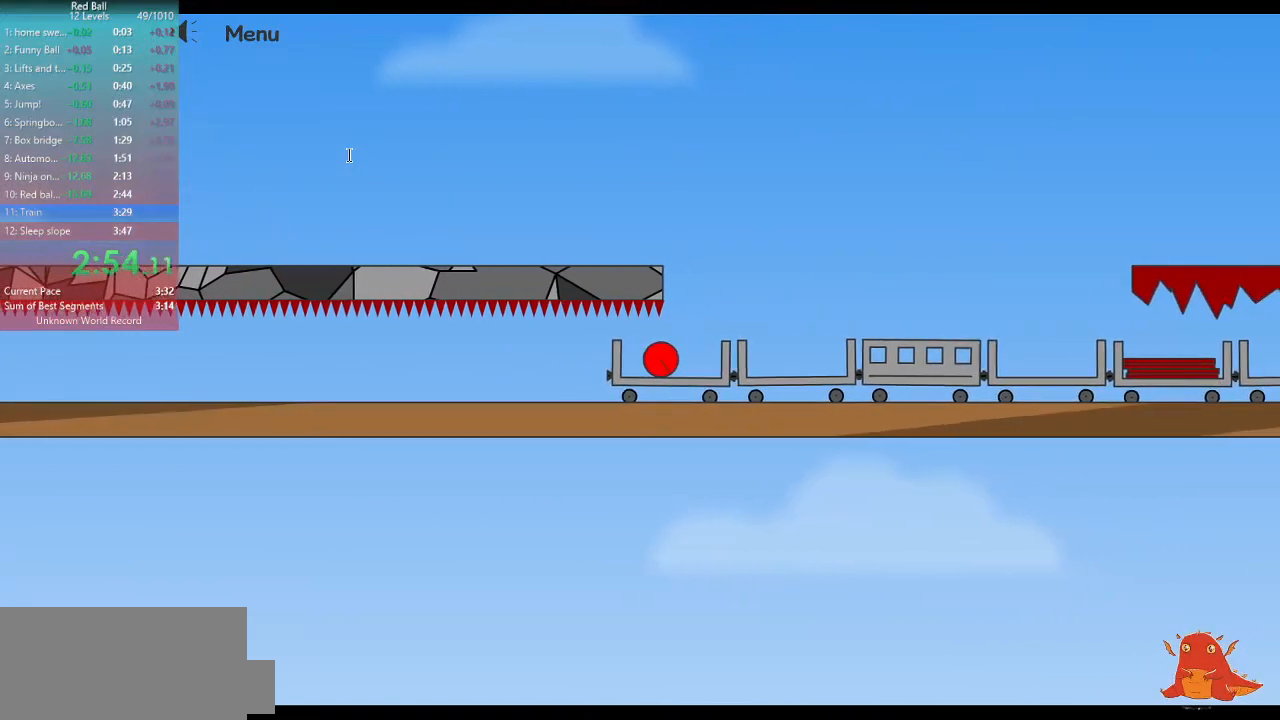
{"keys": ["d"], "events": [[167, "w", "down"], [367, "w", "up"]]}
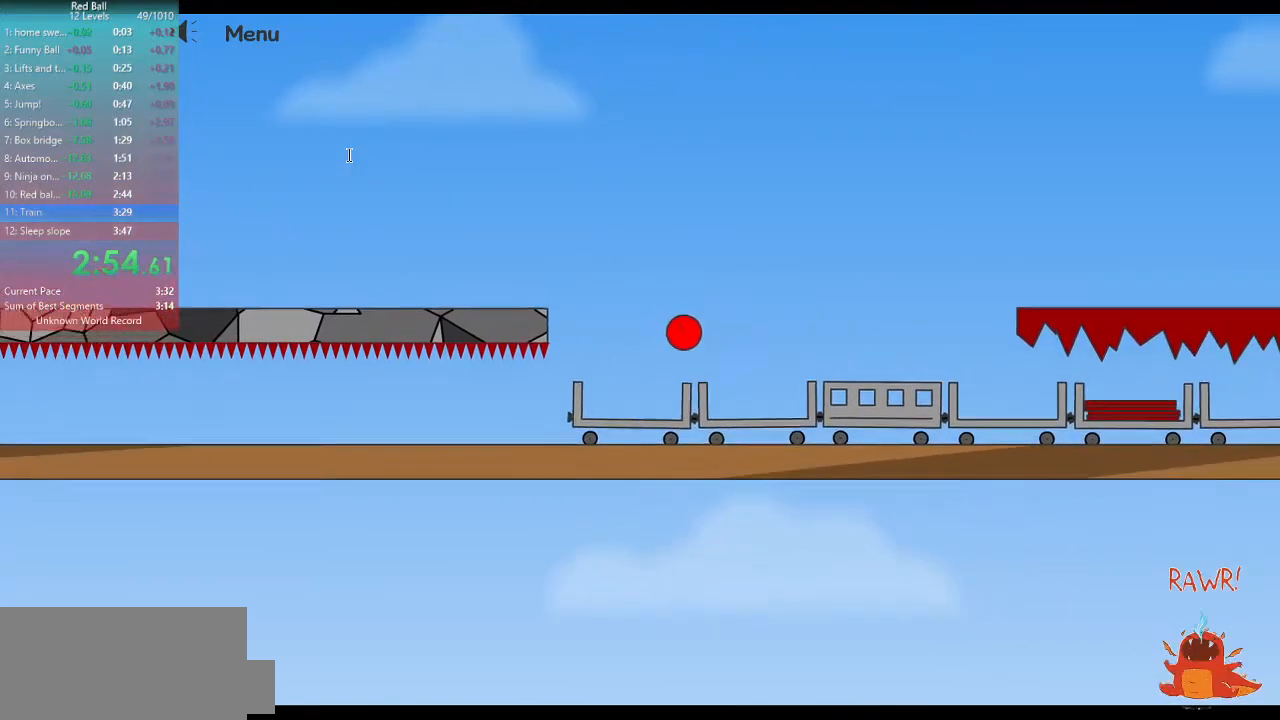
{"keys": ["d"], "events": []}
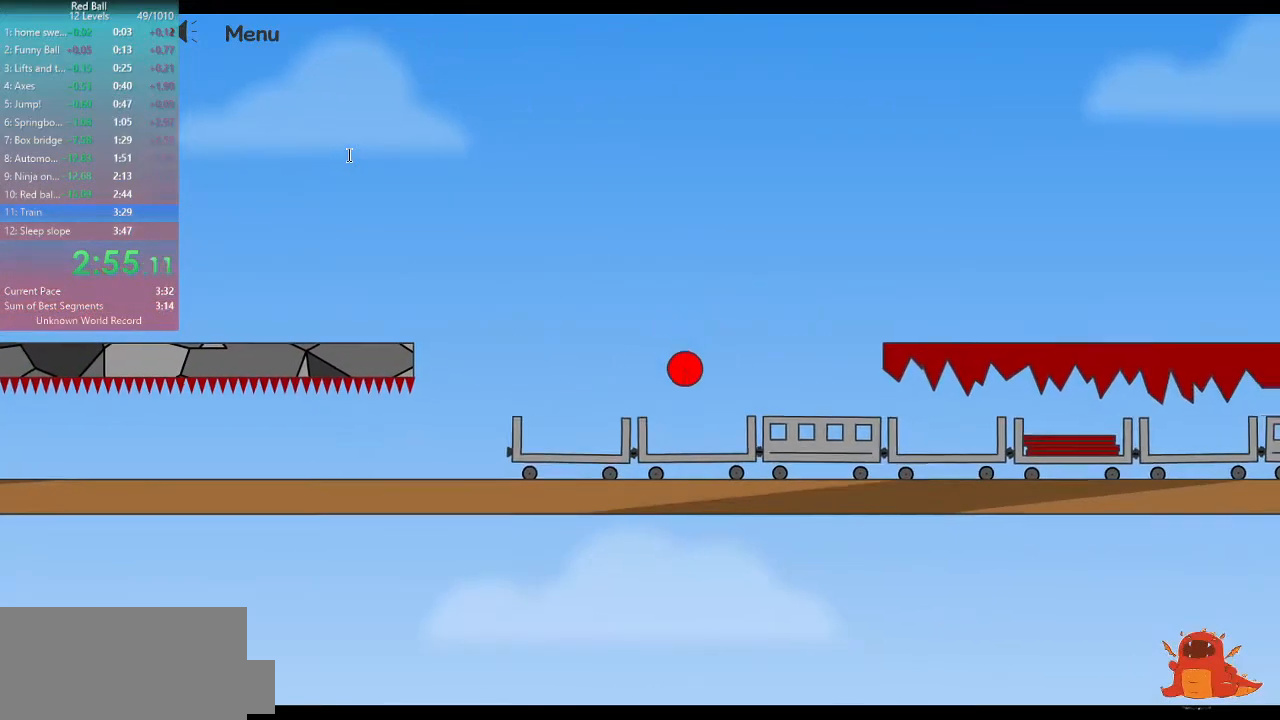
{"keys": ["d"], "events": []}
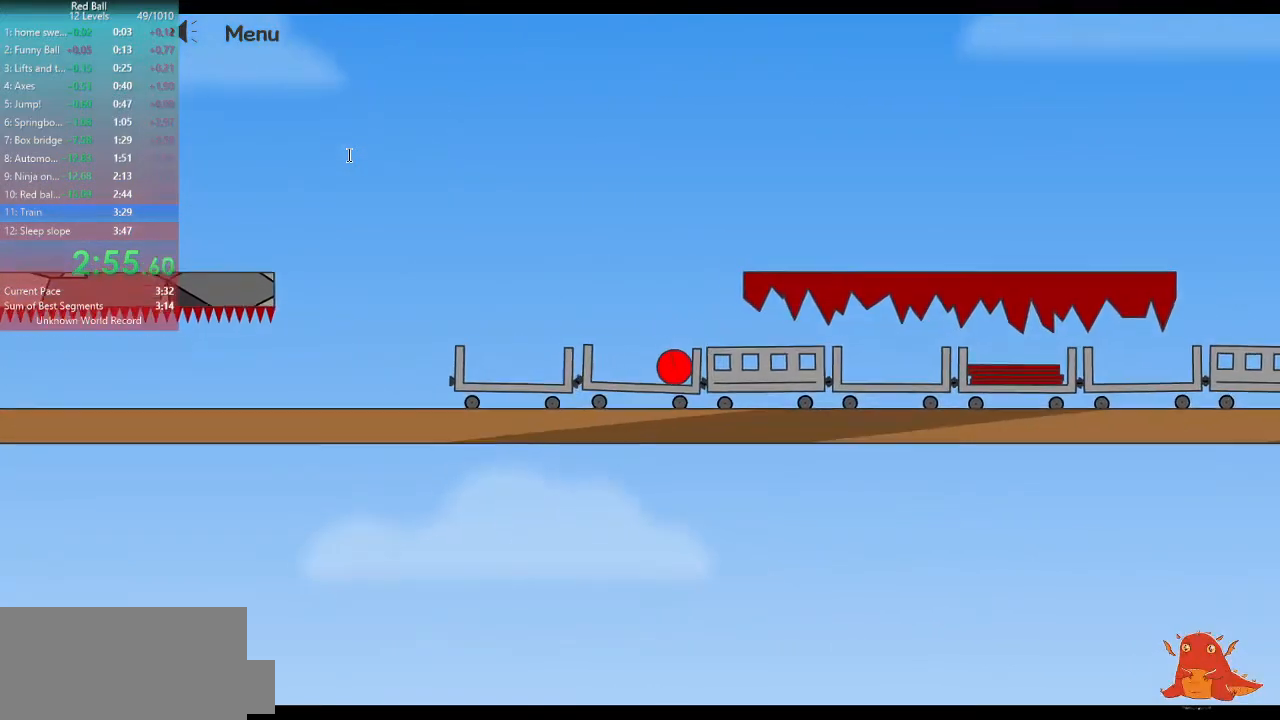
{"keys": ["d"], "events": []}
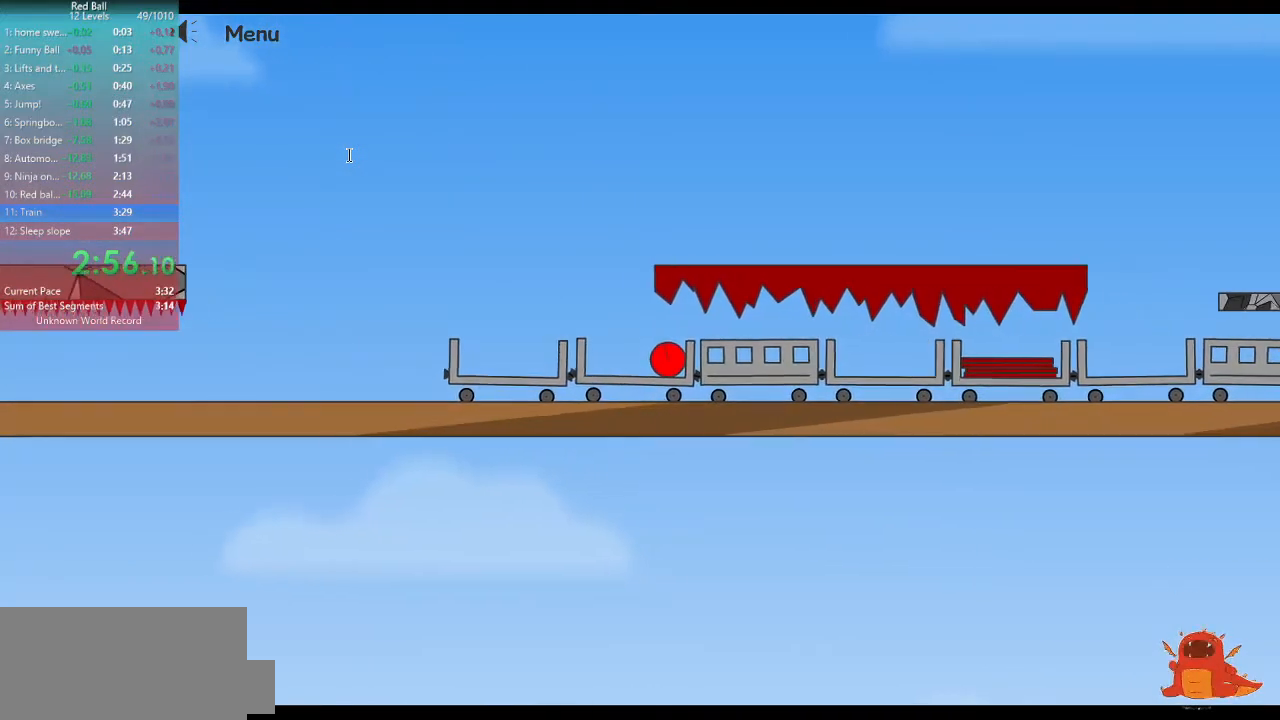
{"keys": ["d"], "events": []}
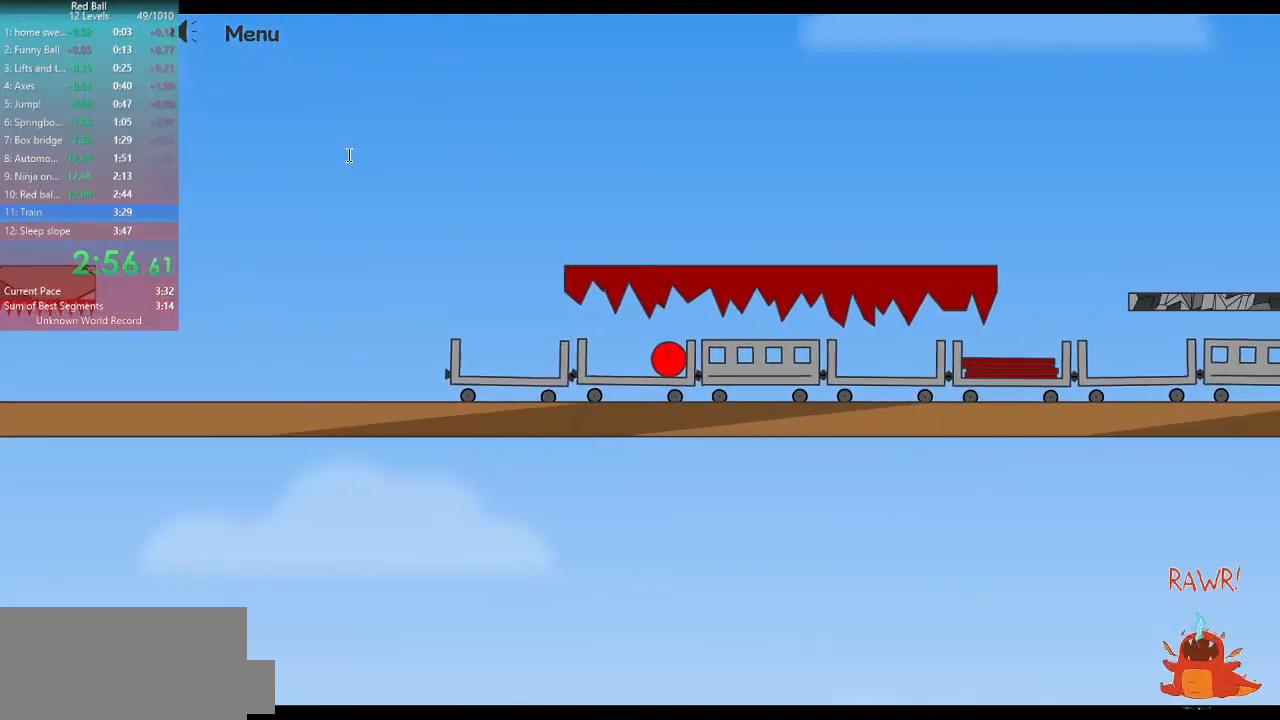
{"keys": ["d"], "events": []}
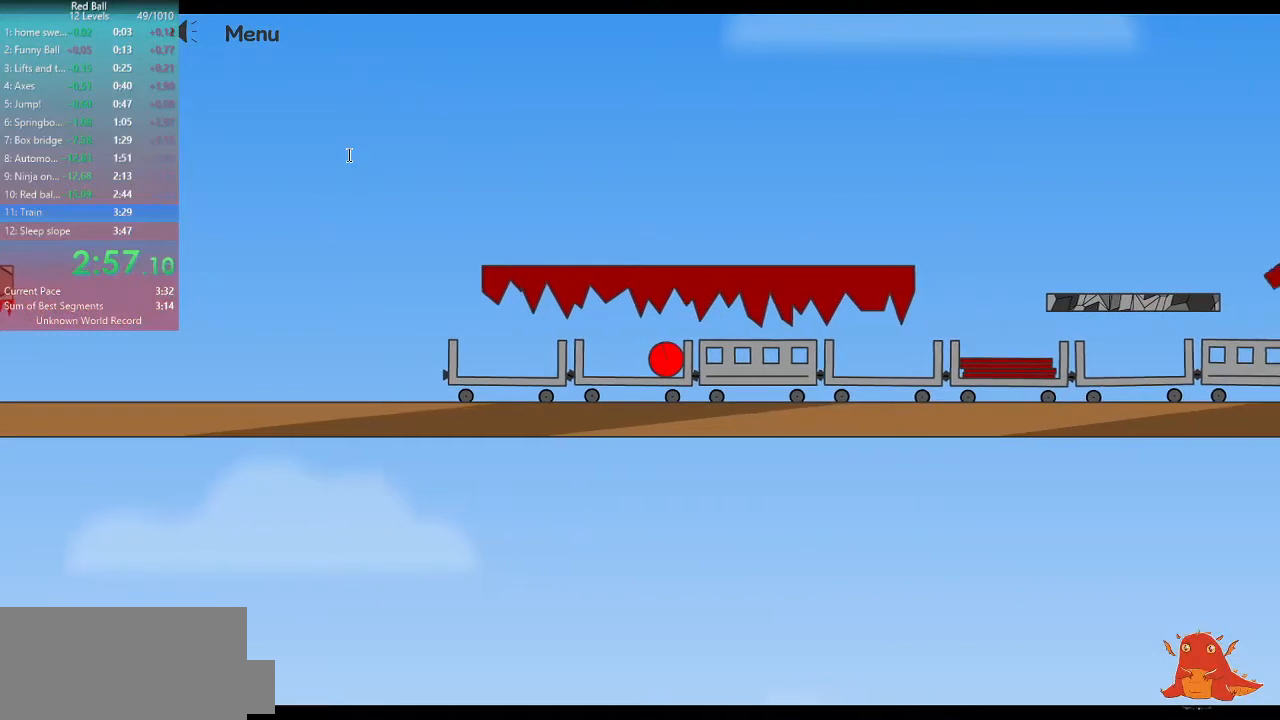
{"keys": ["d"], "events": []}
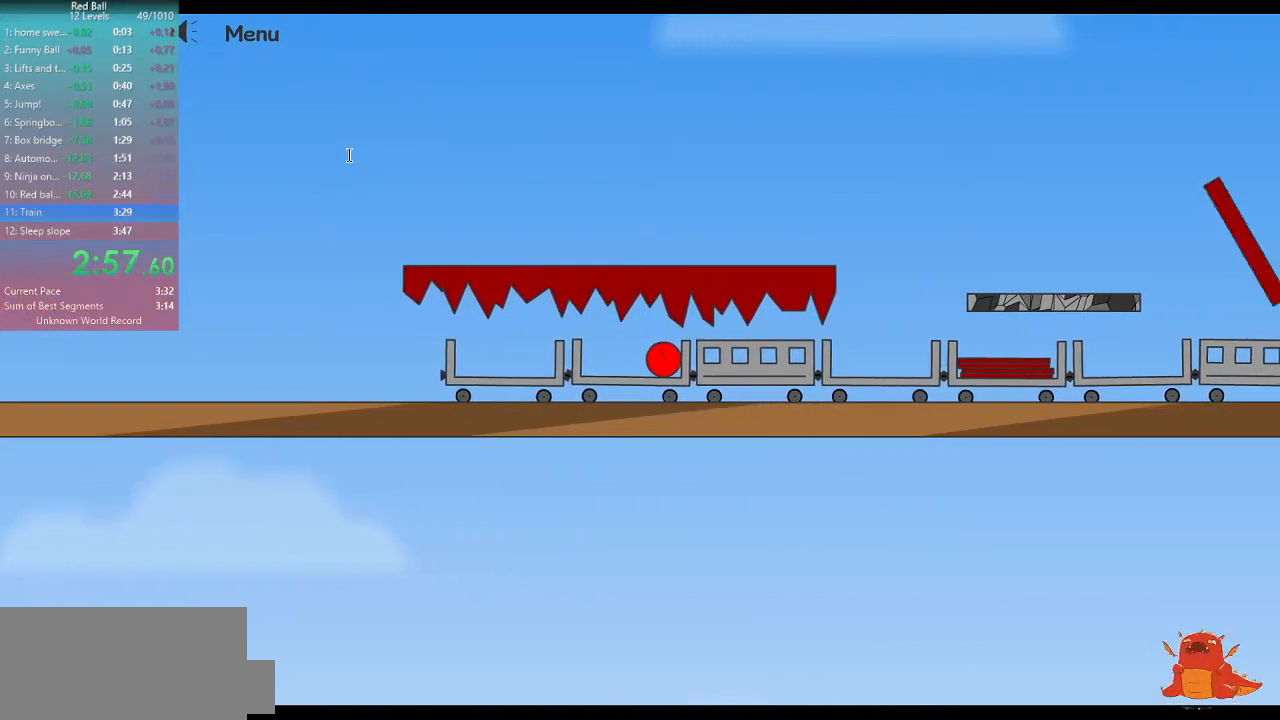
{"keys": ["d"], "events": []}
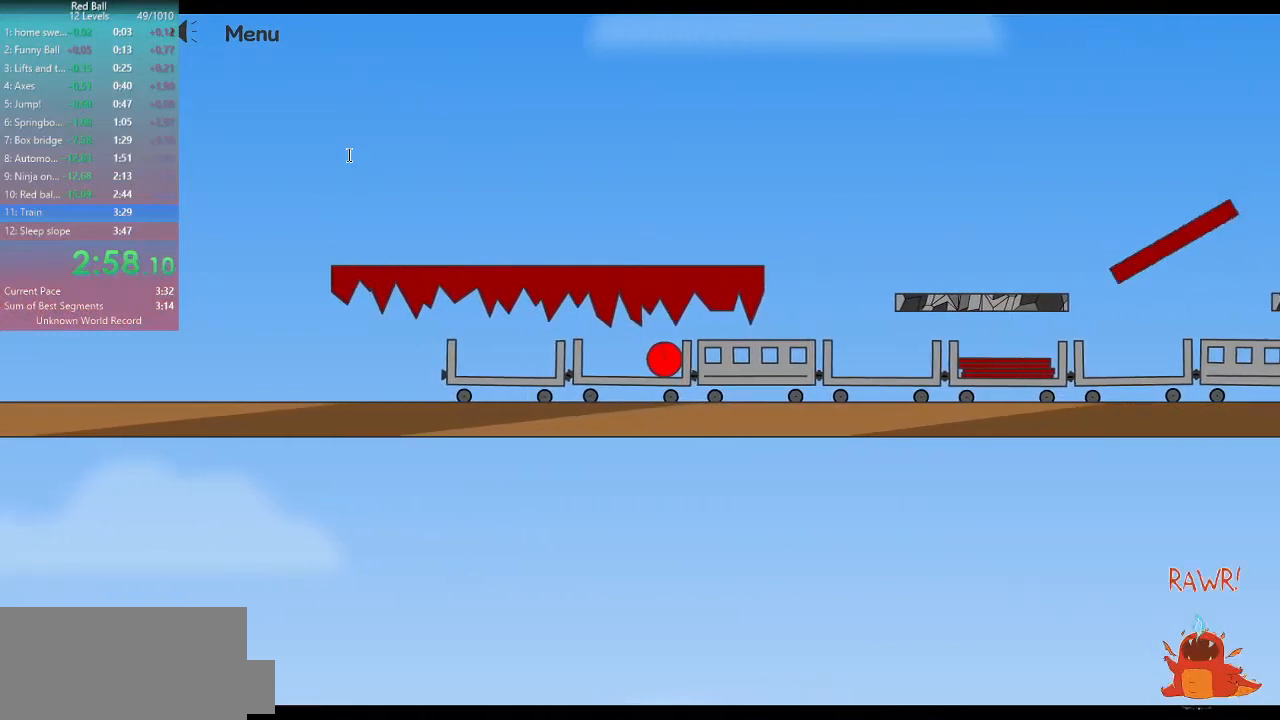
{"keys": ["a", "d"], "events": [[500, "a", "down"]]}
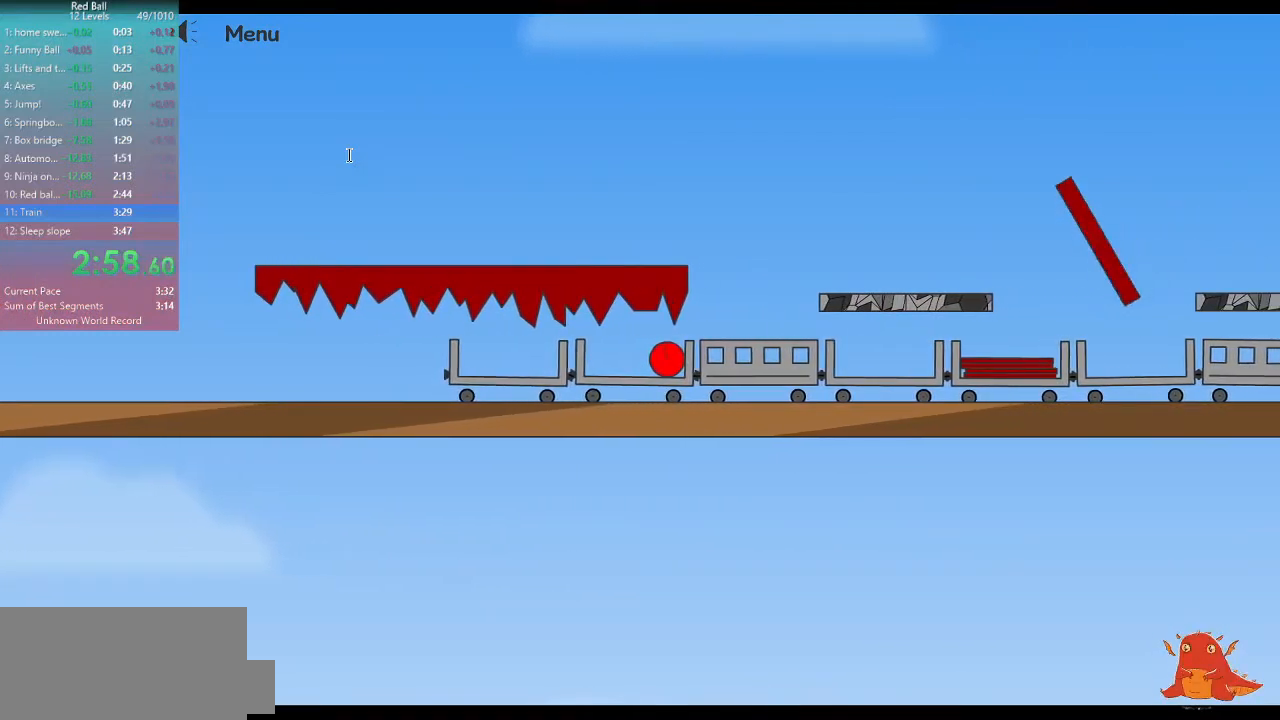
{"keys": [], "events": [[133, "a", "up"], [133, "d", "up"], [233, "d", "down"], [467, "d", "up"]]}
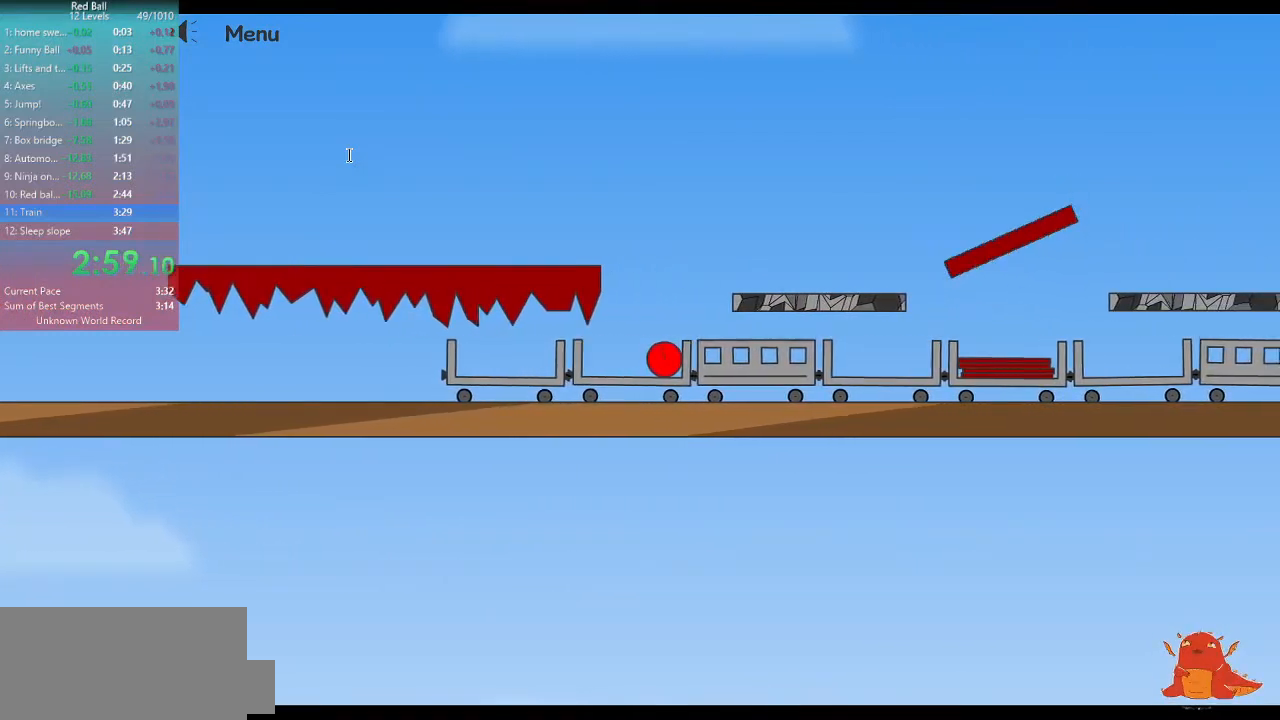
{"keys": [], "events": [[67, "a", "down"], [233, "a", "up"]]}
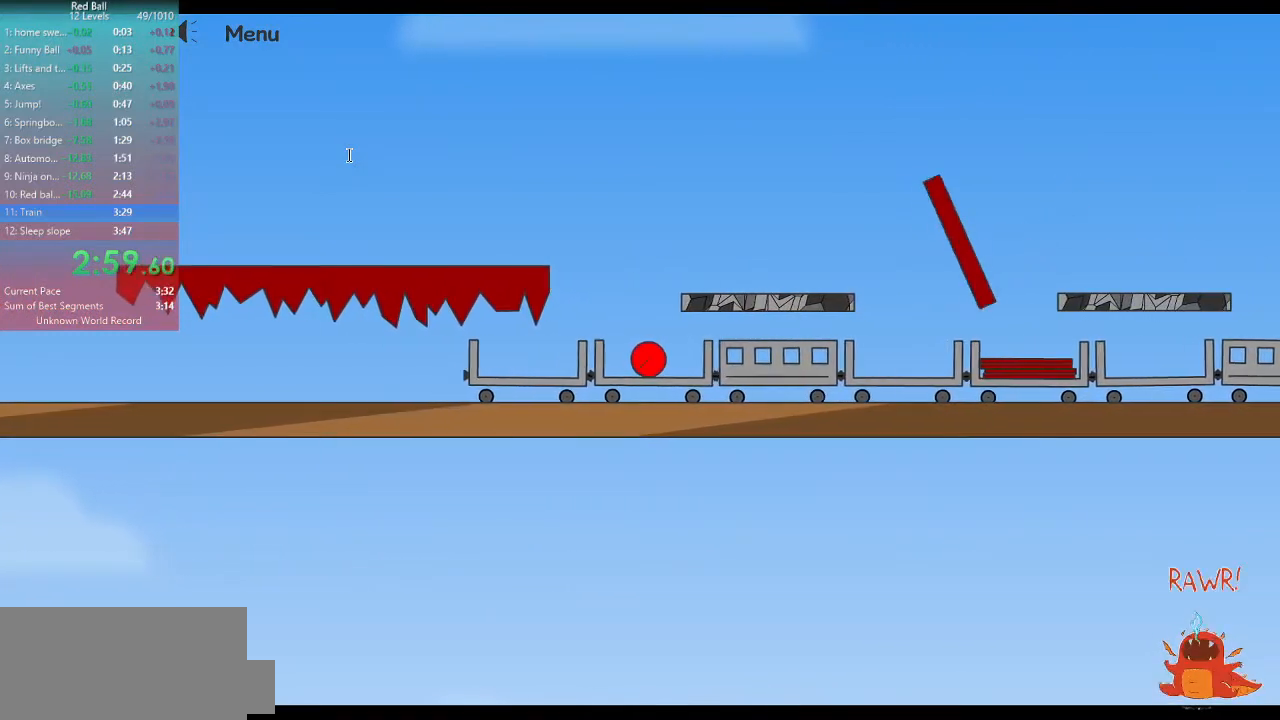
{"keys": ["a"], "events": [[33, "d", "down"], [267, "d", "up"], [400, "a", "down"]]}
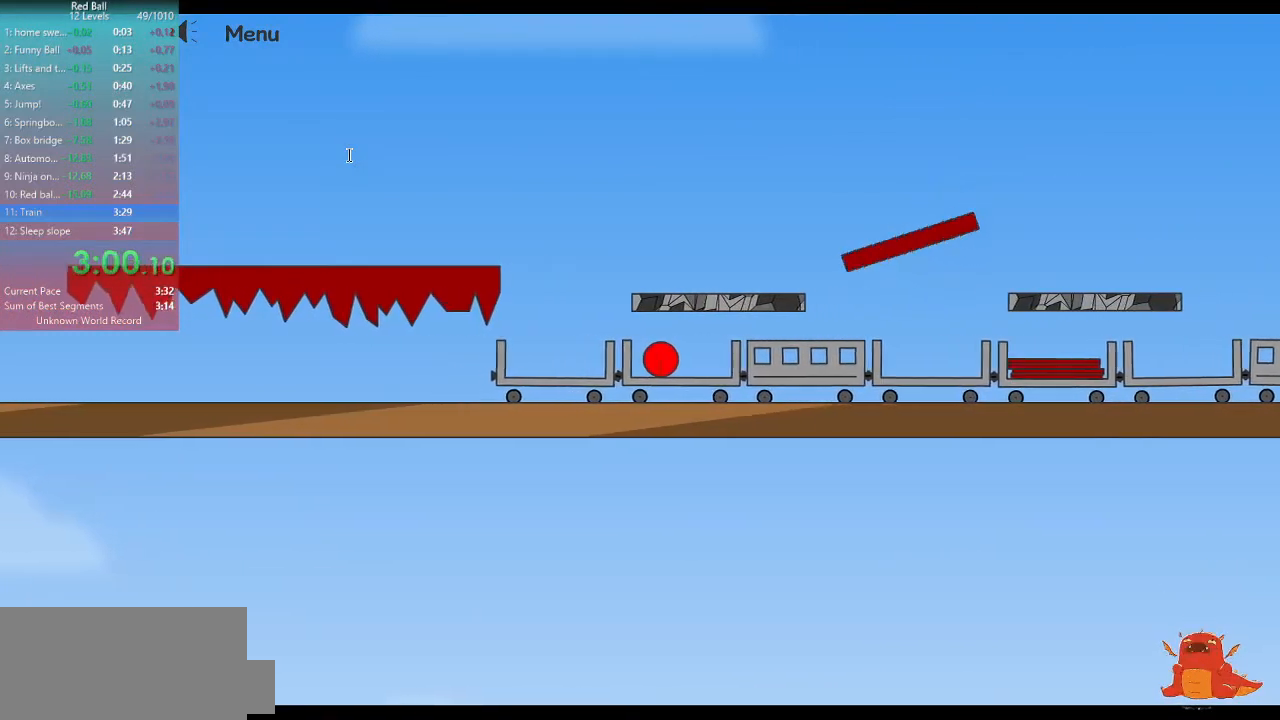
{"keys": [], "events": [[33, "a", "up"]]}
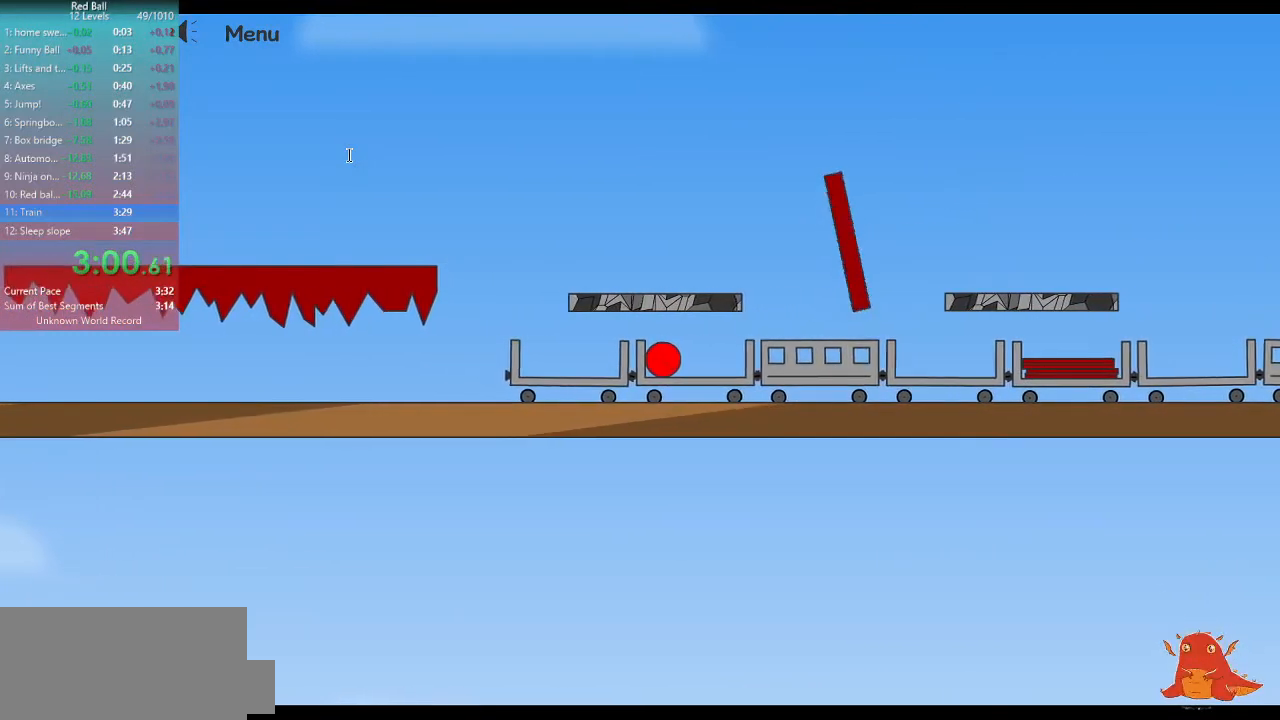
{"keys": [], "events": []}
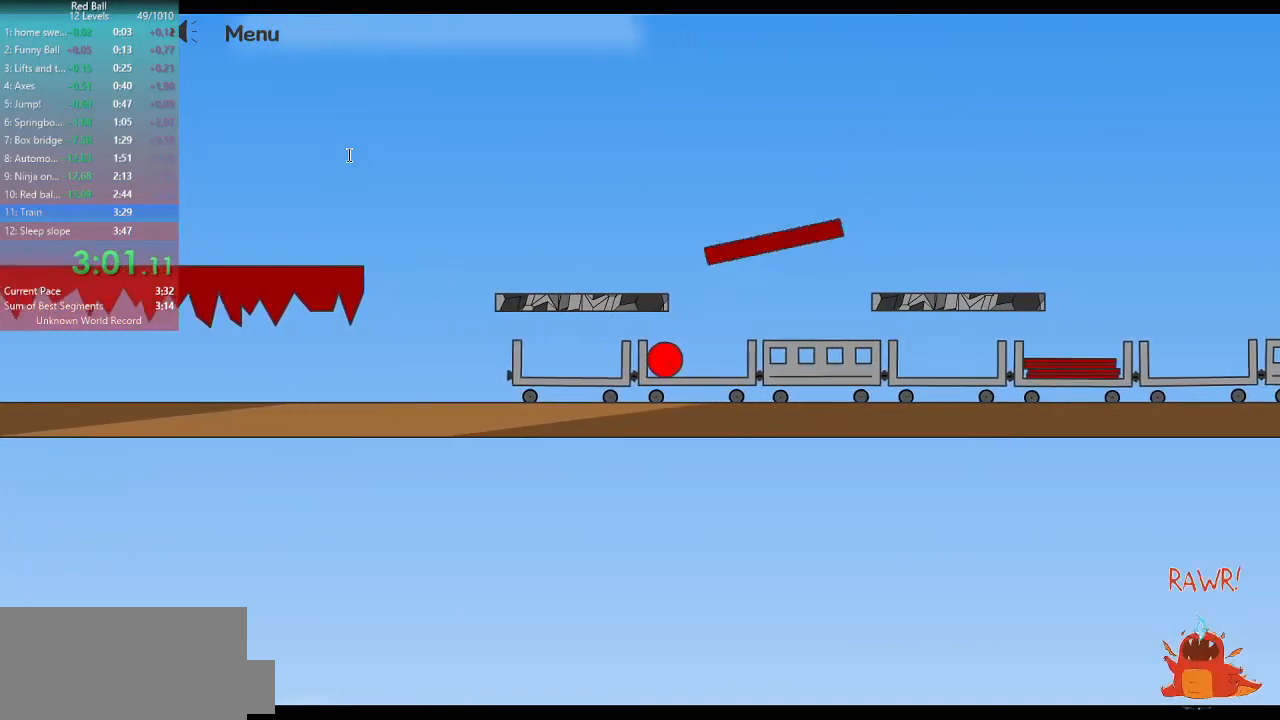
{"keys": [], "events": []}
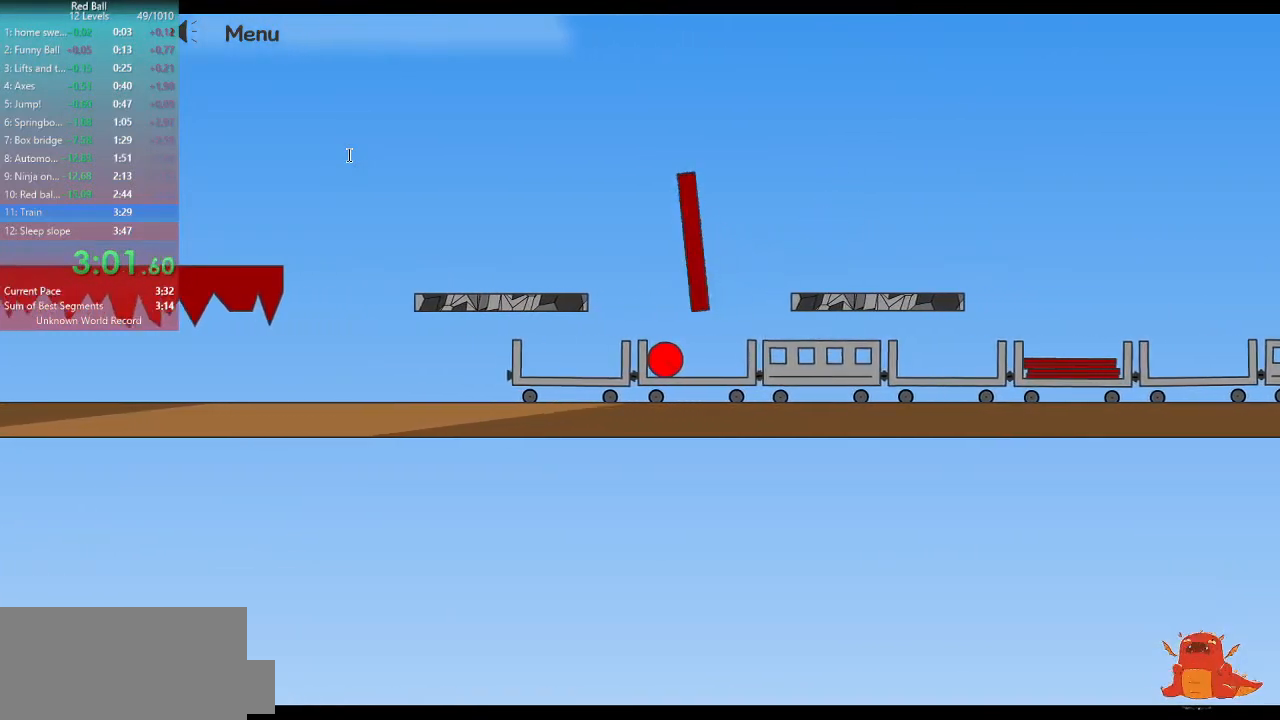
{"keys": ["d"], "events": [[233, "d", "down"]]}
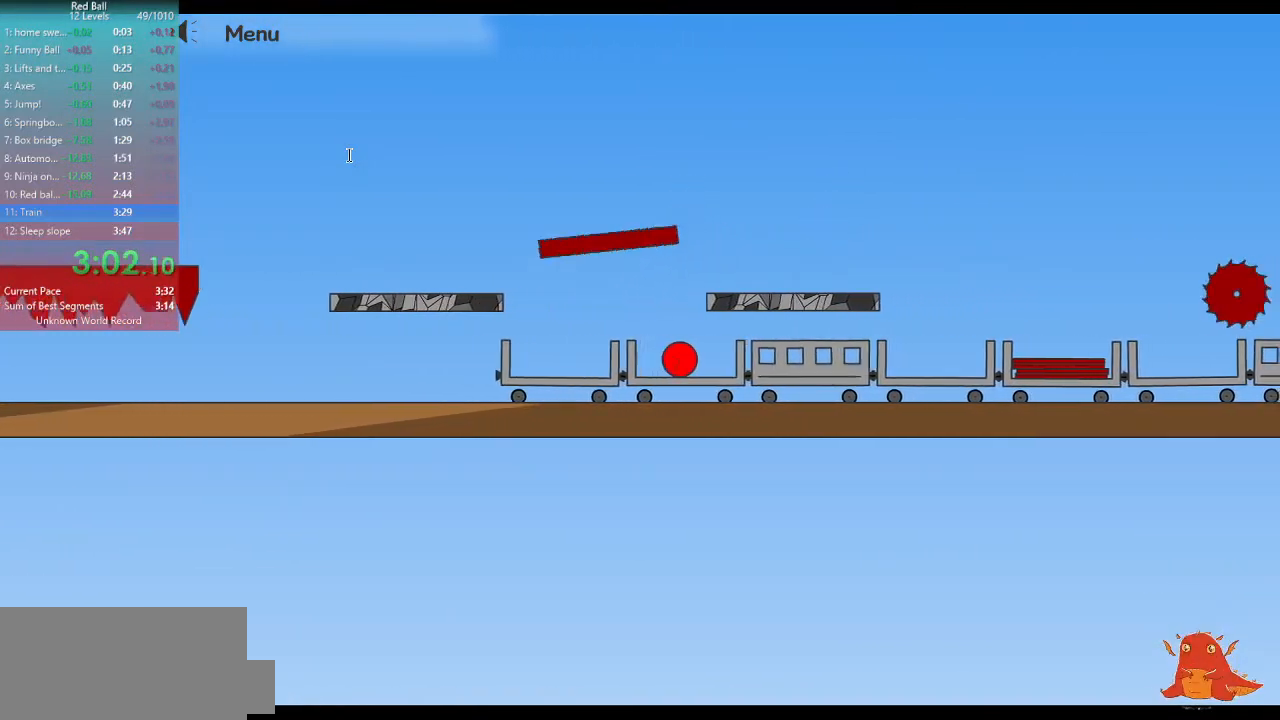
{"keys": ["d"], "events": []}
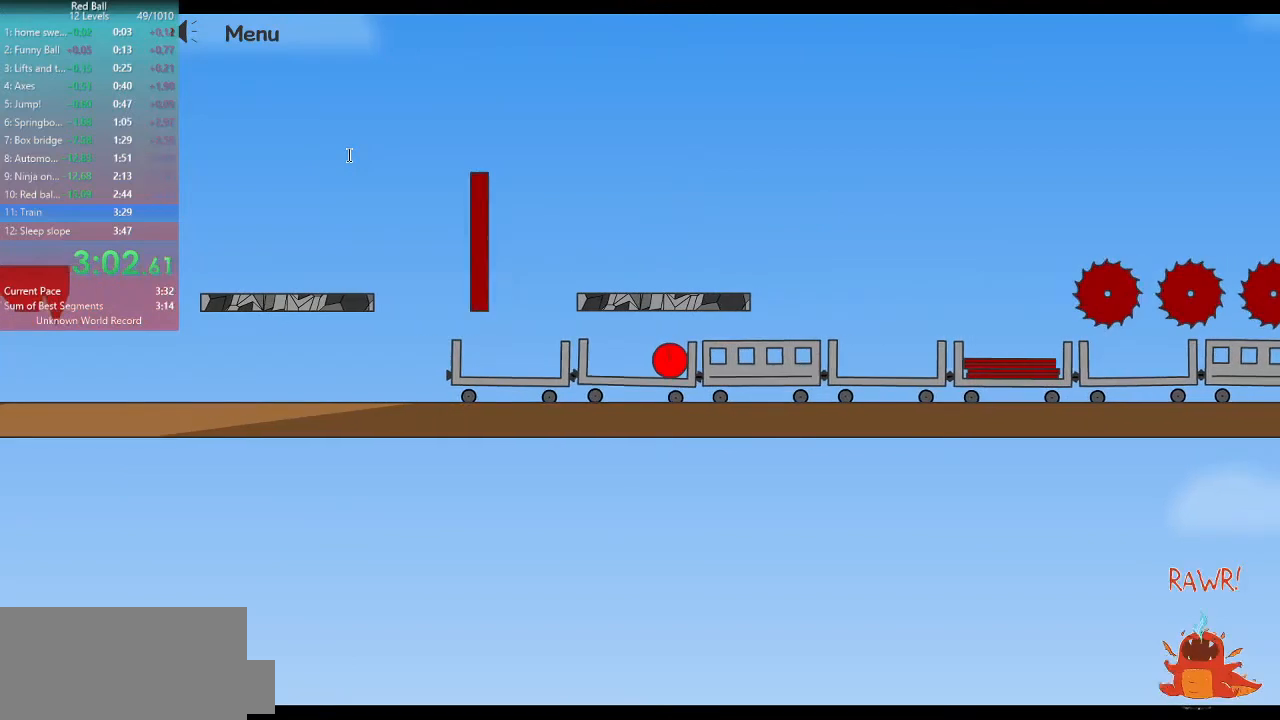
{"keys": ["d"], "events": []}
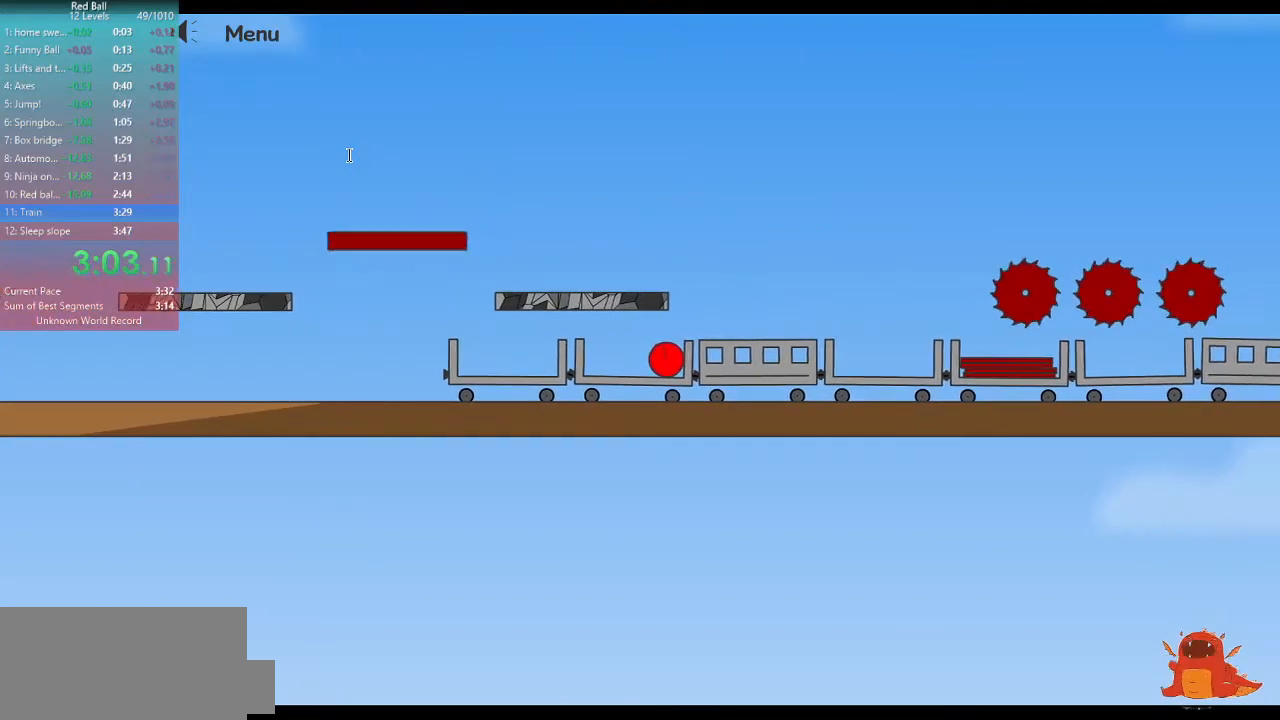
{"keys": ["d"], "events": []}
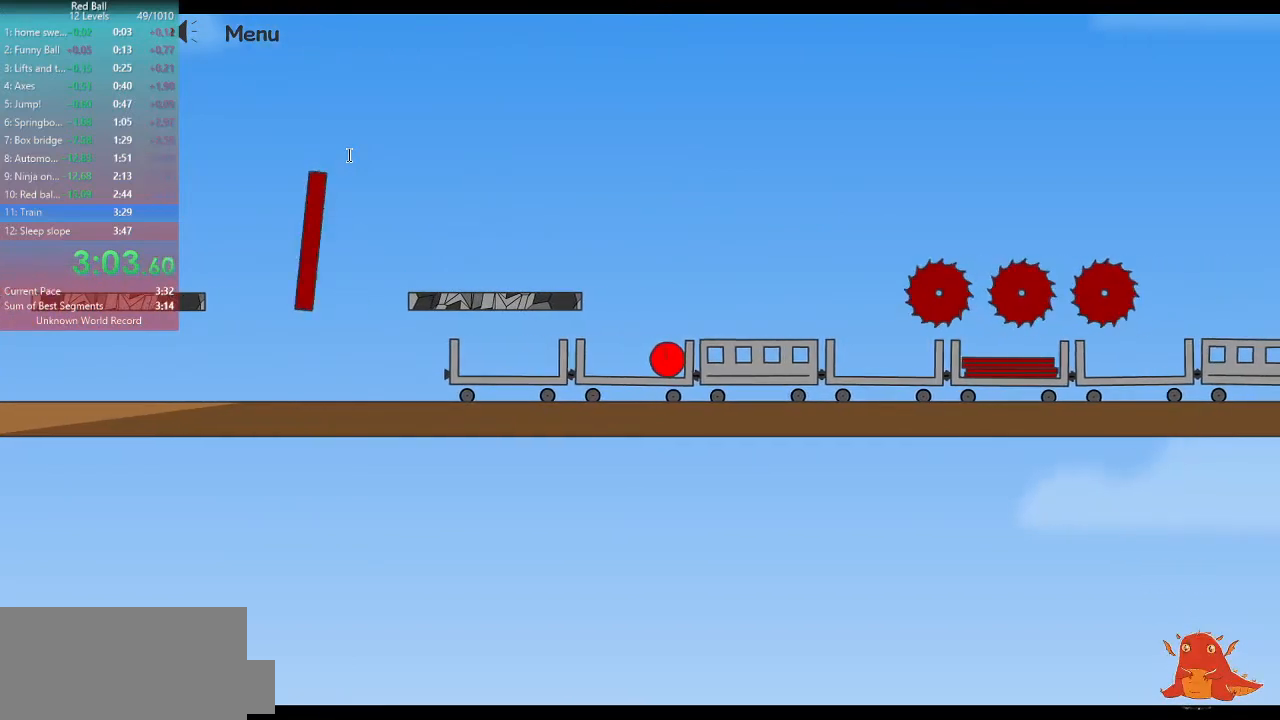
{"keys": ["d"], "events": []}
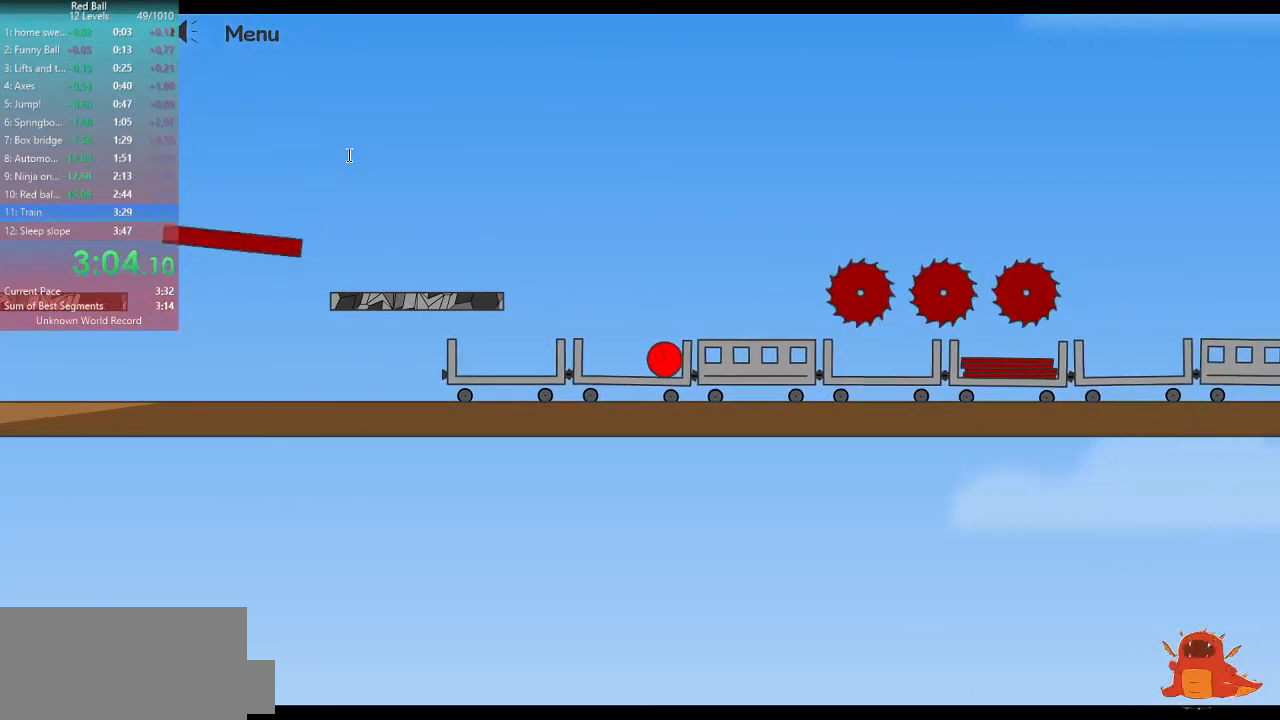
{"keys": ["d"], "events": []}
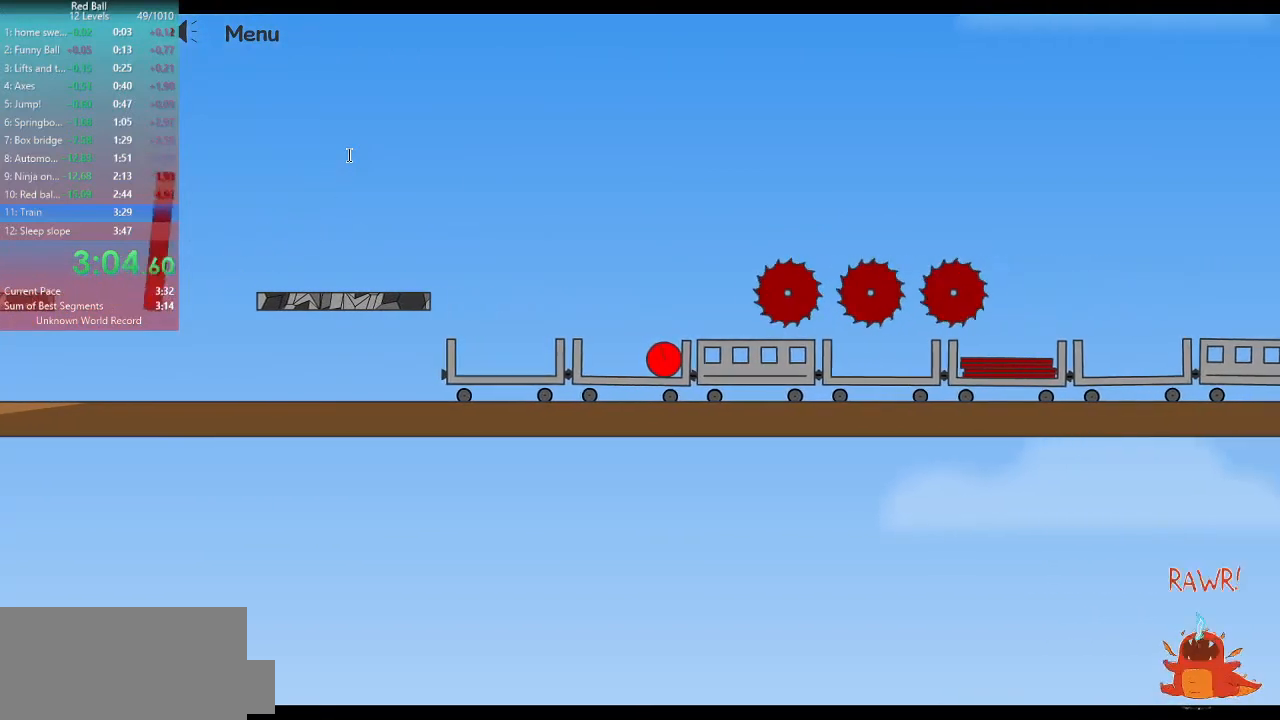
{"keys": ["a"], "events": [[467, "d", "up"], [500, "a", "down"]]}
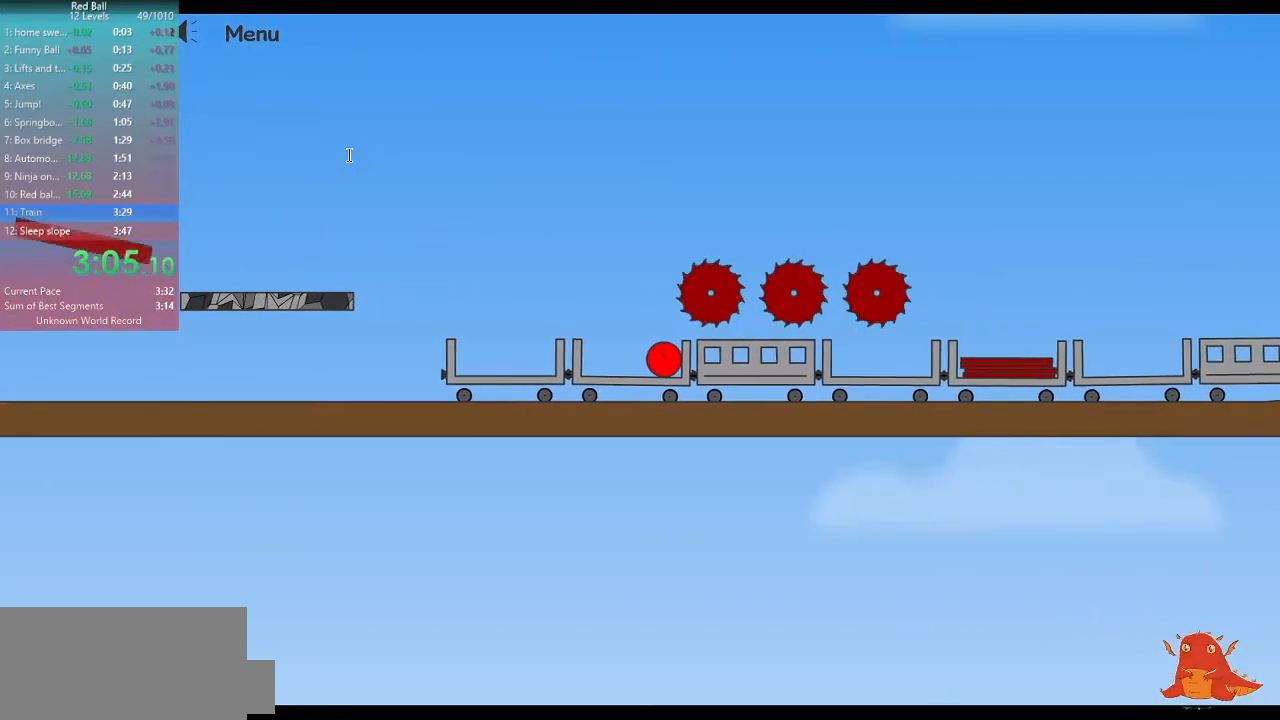
{"keys": [], "events": [[333, "a", "up"]]}
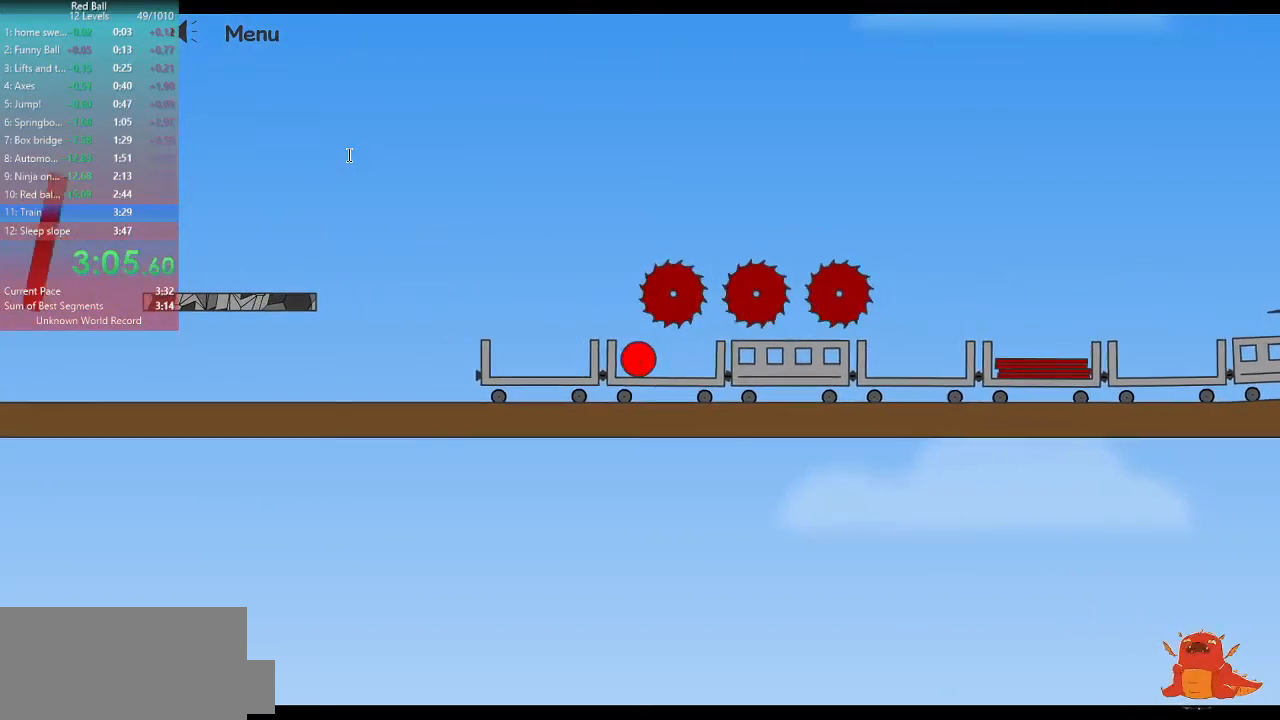
{"keys": [], "events": []}
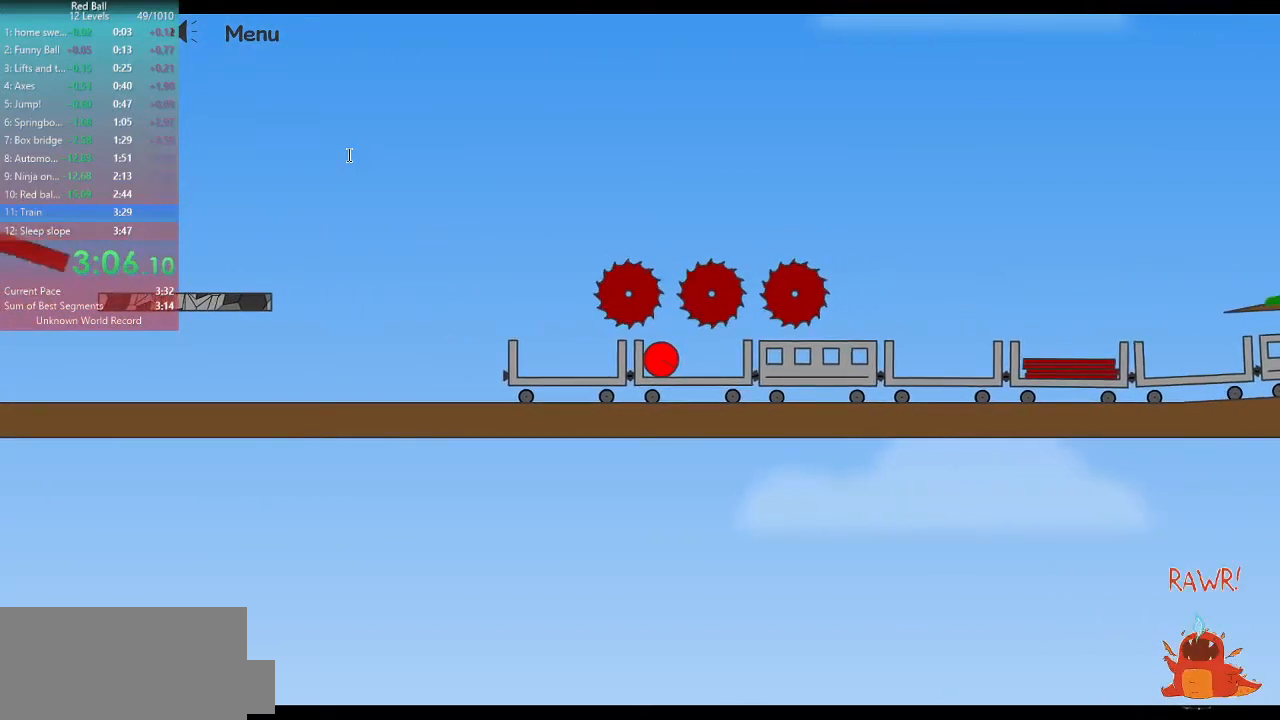
{"keys": [], "events": []}
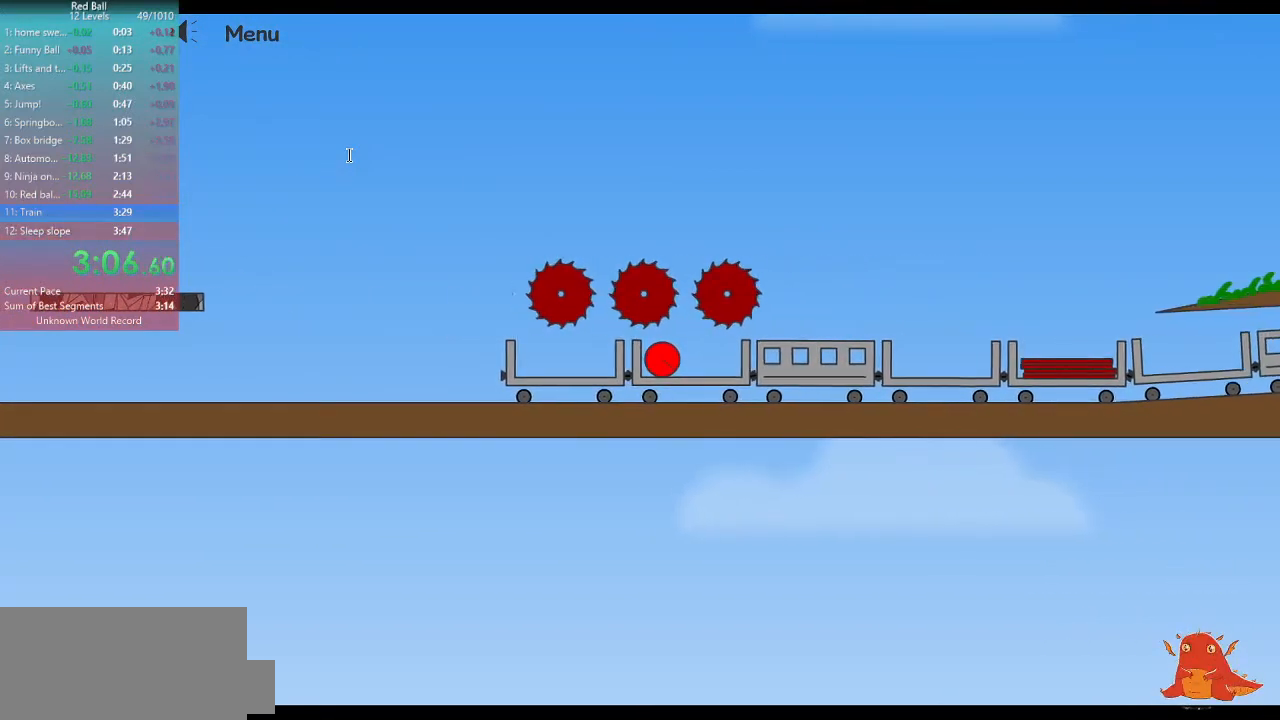
{"keys": ["d"], "events": [[233, "d", "down"]]}
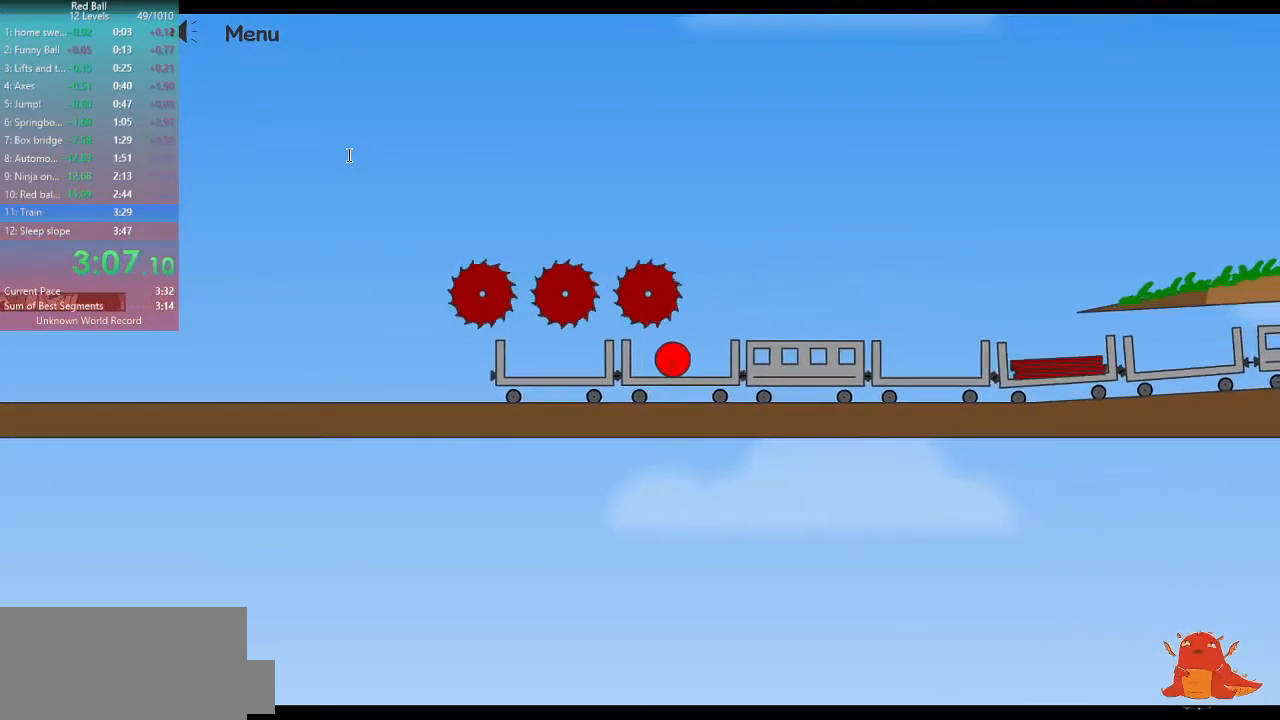
{"keys": ["d"], "events": [[33, "w", "down"], [167, "w", "up"]]}